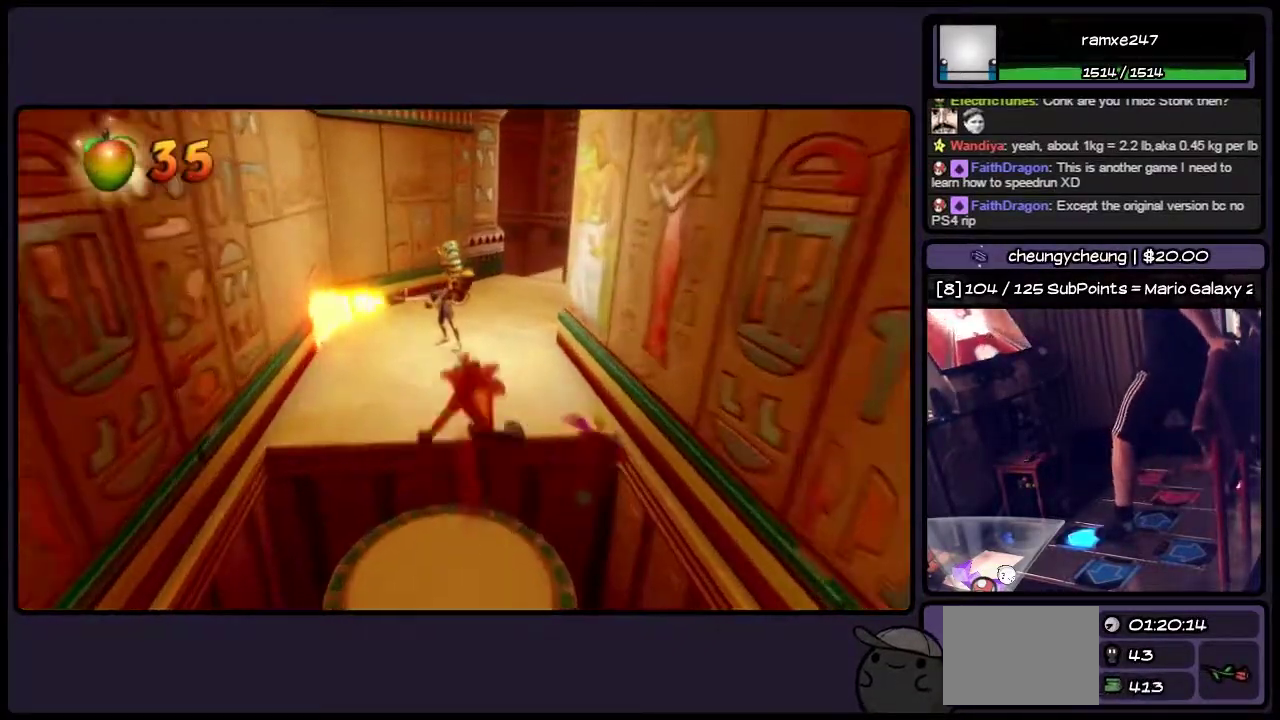
Gameplay with a controller (PlayStation layout); each line is a JSON object with the inputs held at the frame after it. "events" lists button and stick changes between this image and that frame as [ms after this image, input, new state], when the widget could be followed in between. Not read: L3 R3.
{"buttons": ["DPAD_UP"], "events": [[33, "CROSS", "down"], [417, "CROSS", "up"]]}
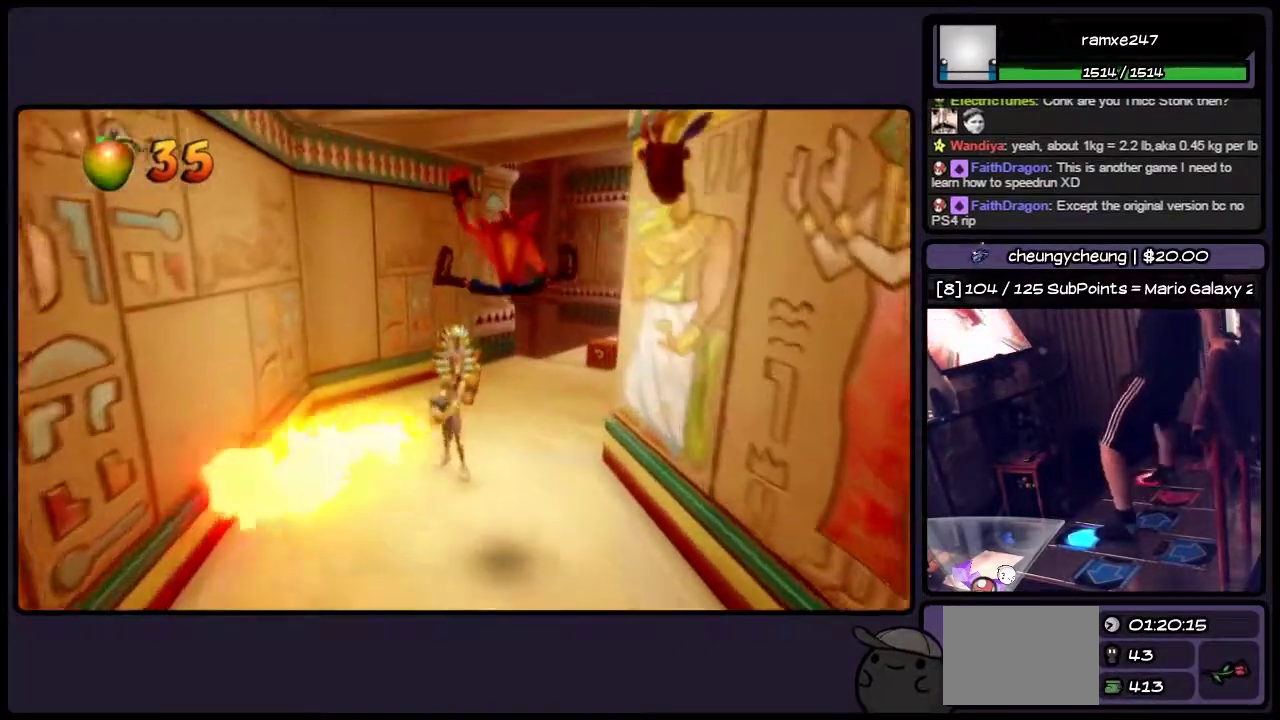
{"buttons": ["DPAD_UP"], "events": [[83, "SQUARE", "down"], [333, "SQUARE", "up"], [450, "SQUARE", "down"], [500, "SQUARE", "up"]]}
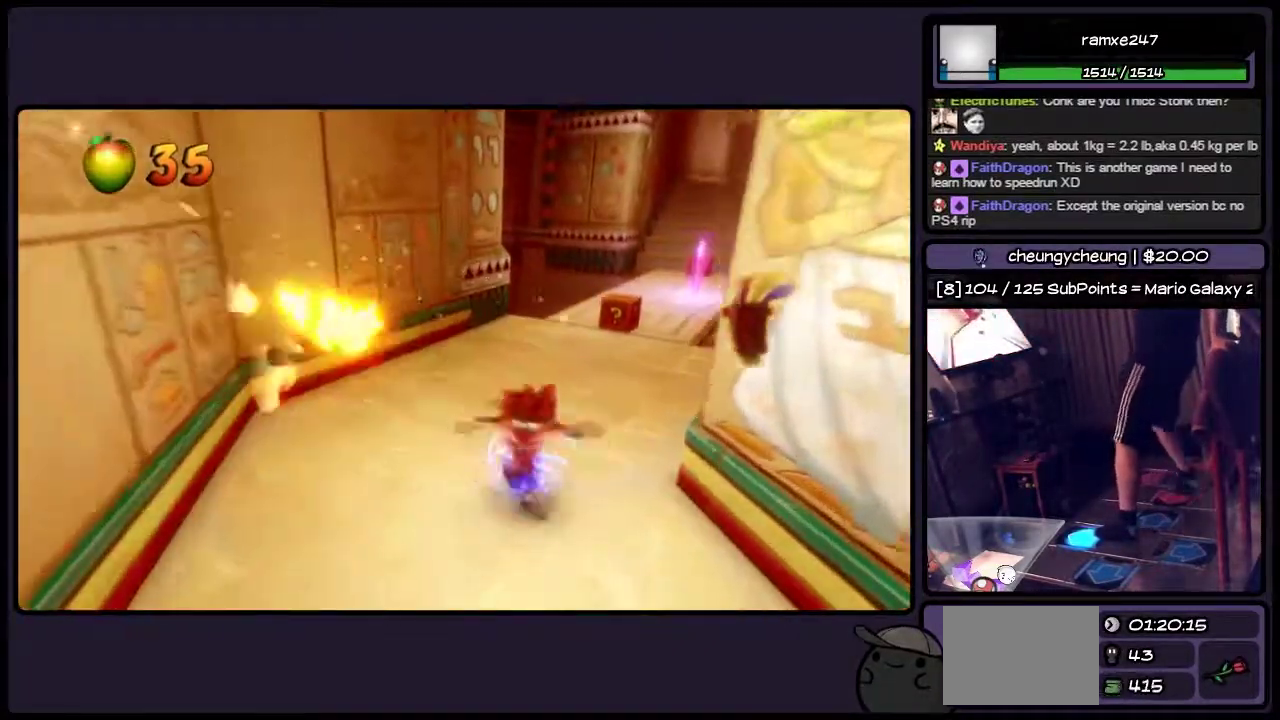
{"buttons": [], "events": [[500, "DPAD_UP", "up"]]}
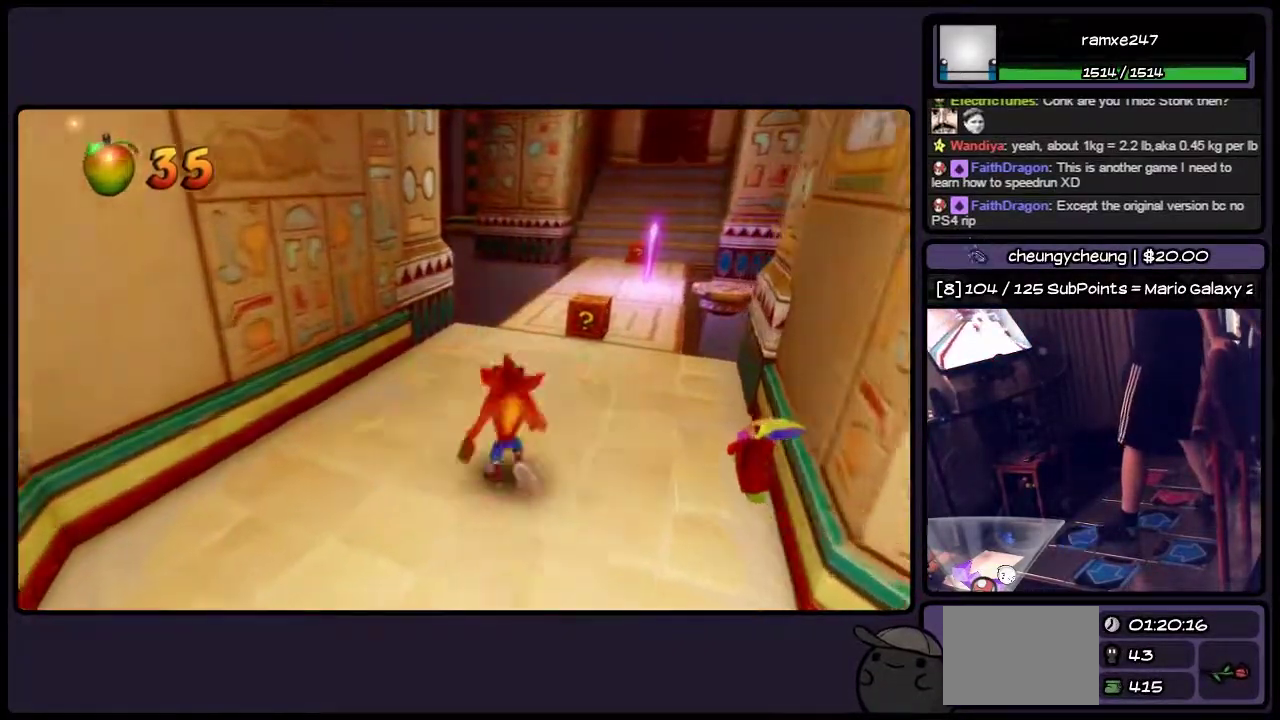
{"buttons": [], "events": []}
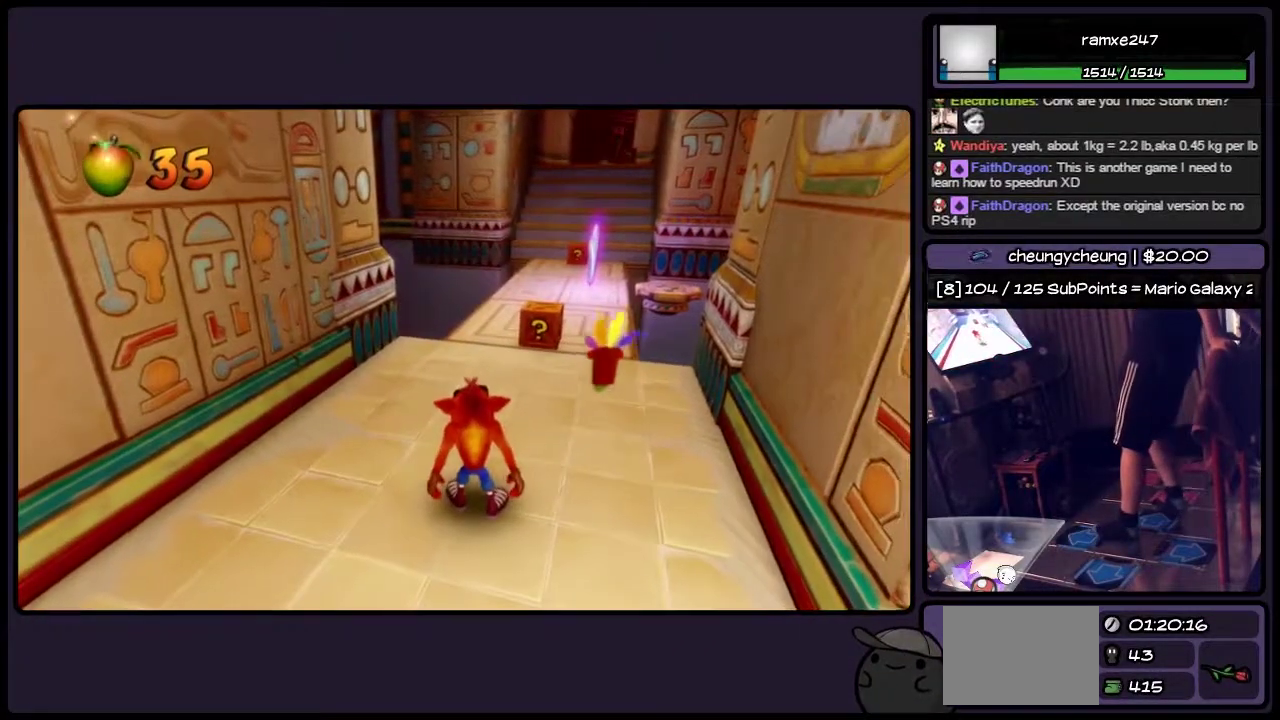
{"buttons": ["DPAD_UP"], "events": [[83, "DPAD_UP", "down"], [333, "DPAD_RIGHT", "down"], [417, "DPAD_RIGHT", "up"]]}
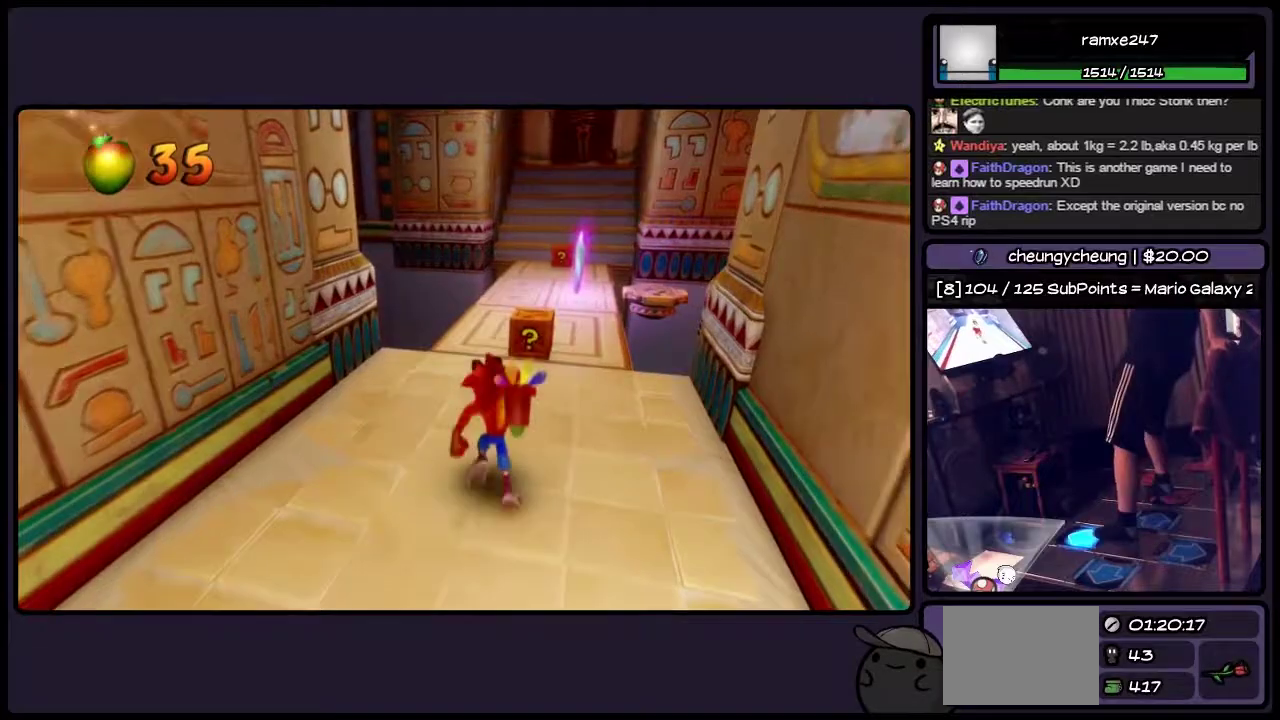
{"buttons": ["SQUARE", "DPAD_UP"], "events": [[367, "SQUARE", "down"]]}
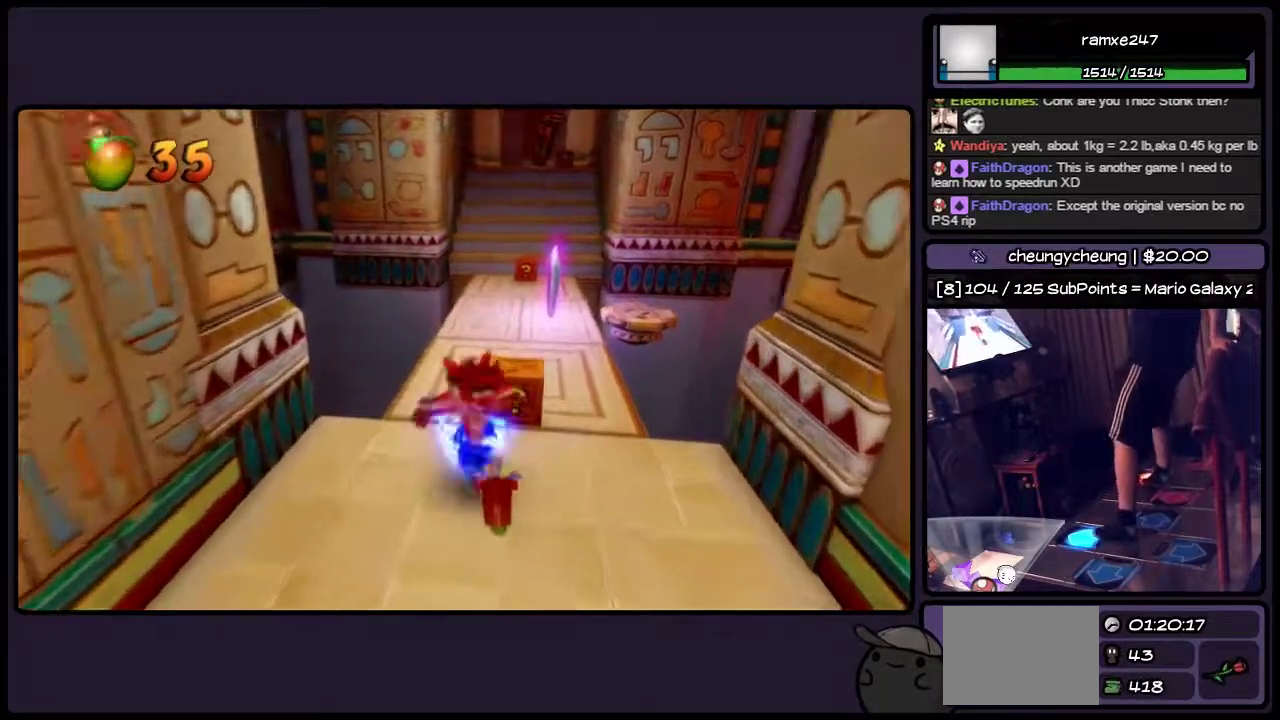
{"buttons": [], "events": [[117, "DPAD_UP", "up"], [333, "SQUARE", "up"]]}
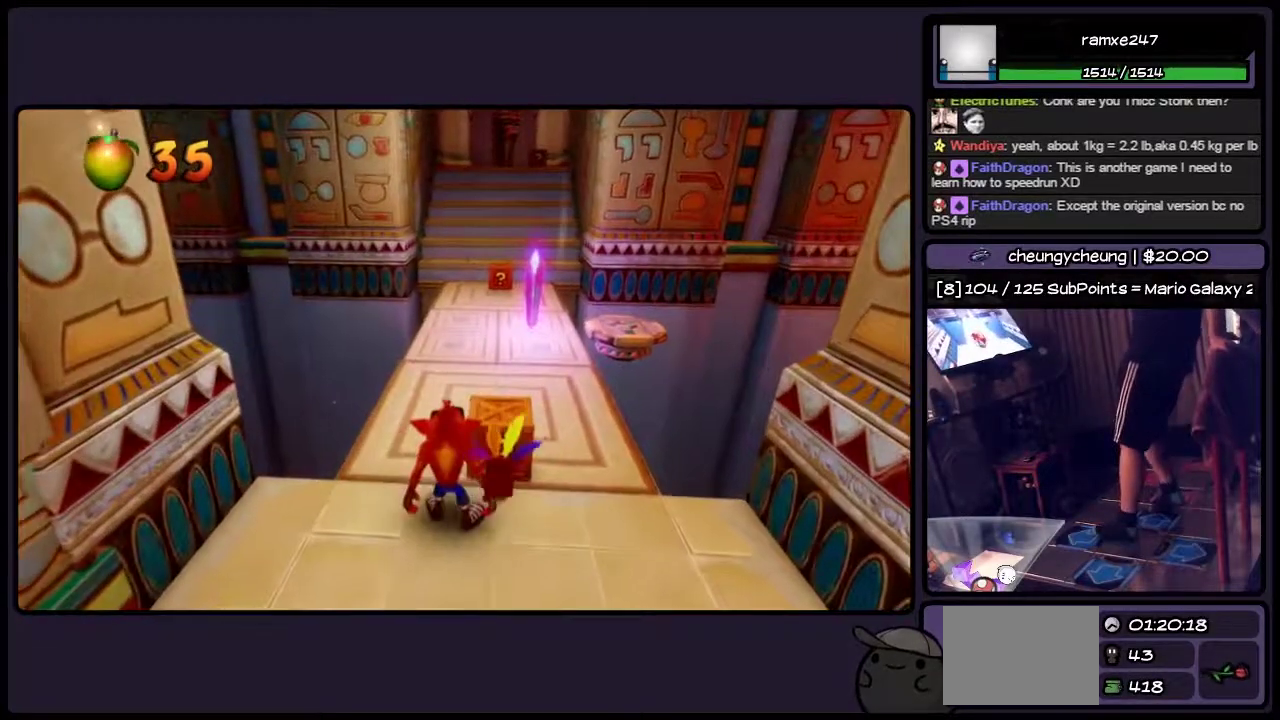
{"buttons": ["DPAD_RIGHT"], "events": [[333, "DPAD_RIGHT", "down"]]}
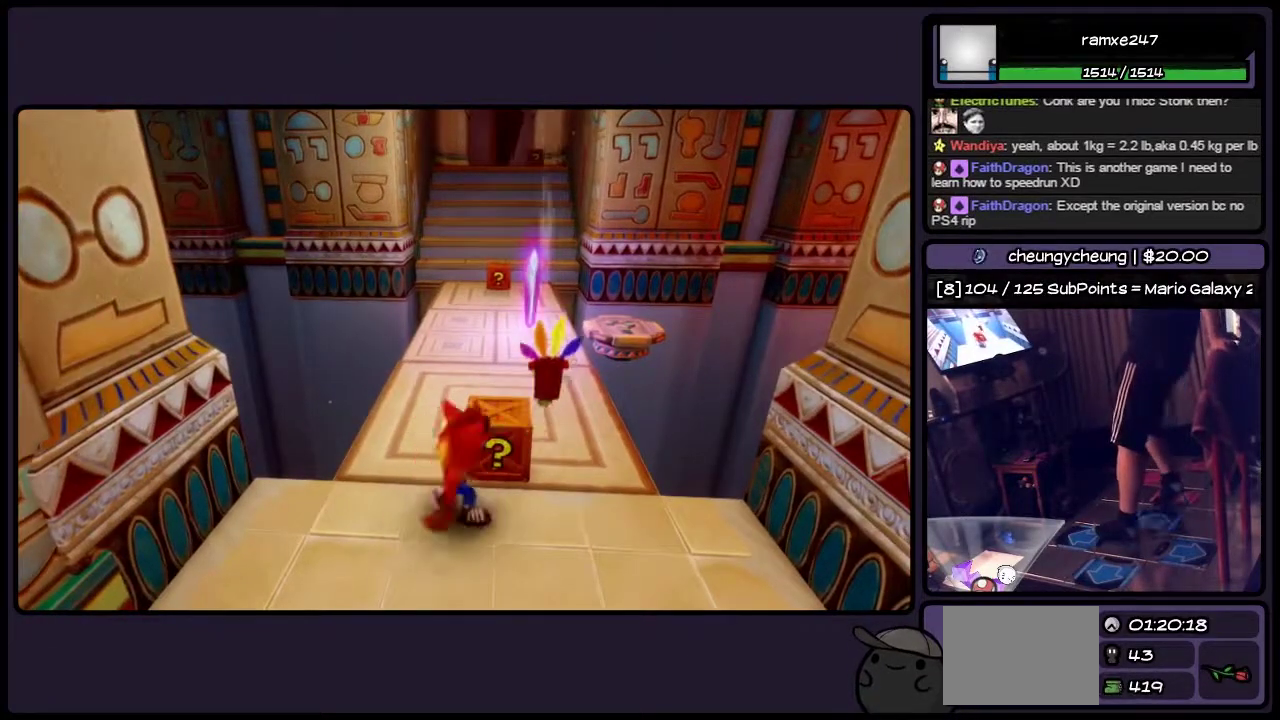
{"buttons": ["SQUARE"], "events": [[33, "DPAD_RIGHT", "up"], [200, "DPAD_UP", "down"], [450, "DPAD_UP", "up"], [500, "SQUARE", "down"]]}
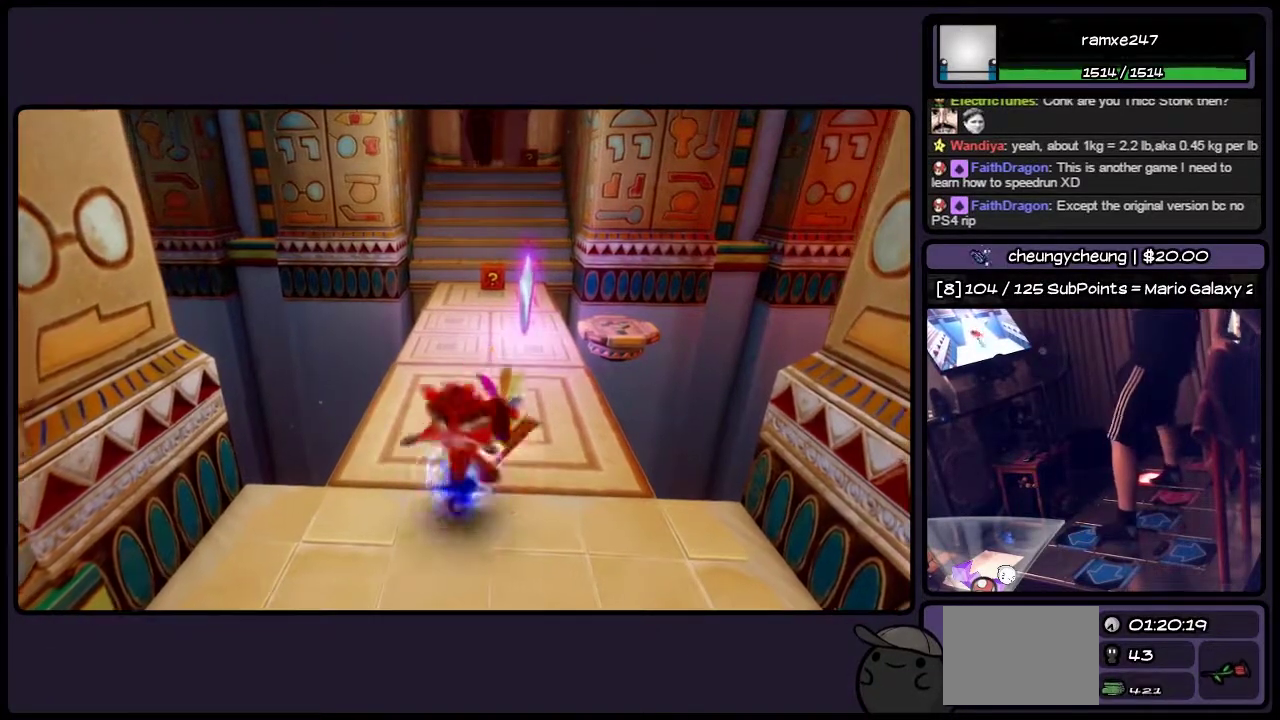
{"buttons": ["DPAD_UP"], "events": [[200, "SQUARE", "up"], [500, "DPAD_UP", "down"]]}
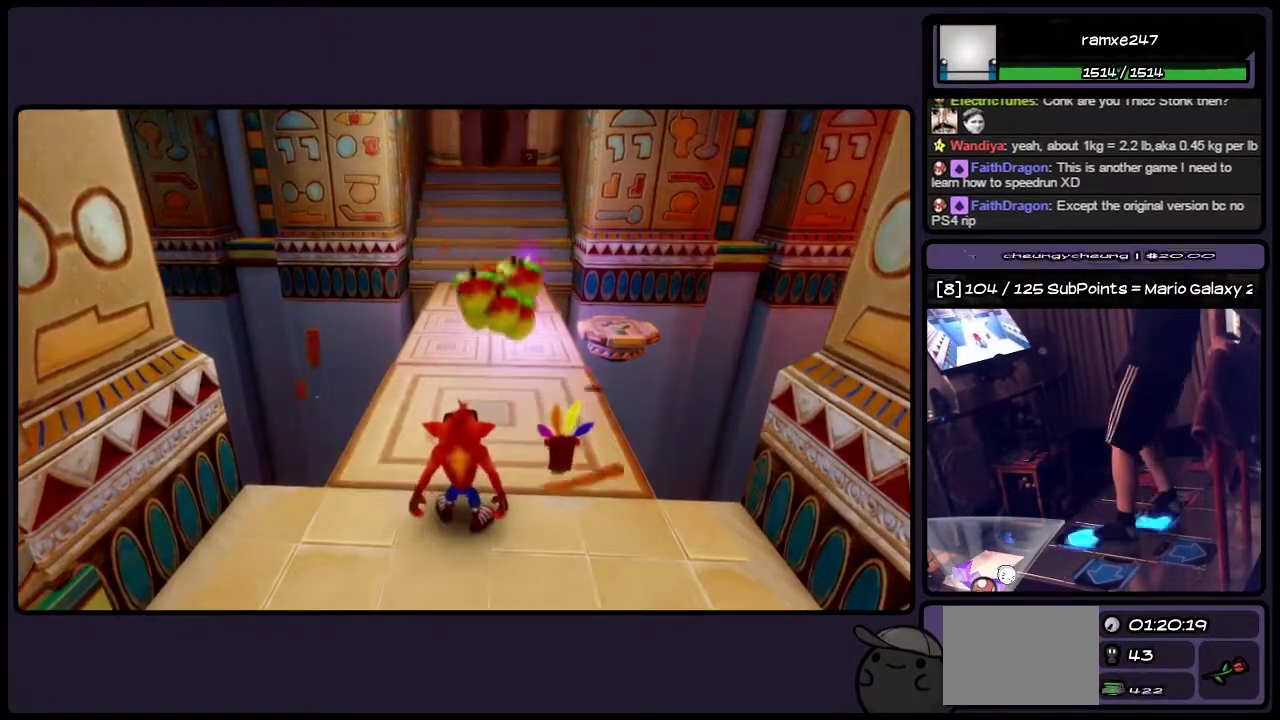
{"buttons": [], "events": [[200, "DPAD_RIGHT", "down"], [333, "DPAD_RIGHT", "up"], [417, "DPAD_UP", "up"]]}
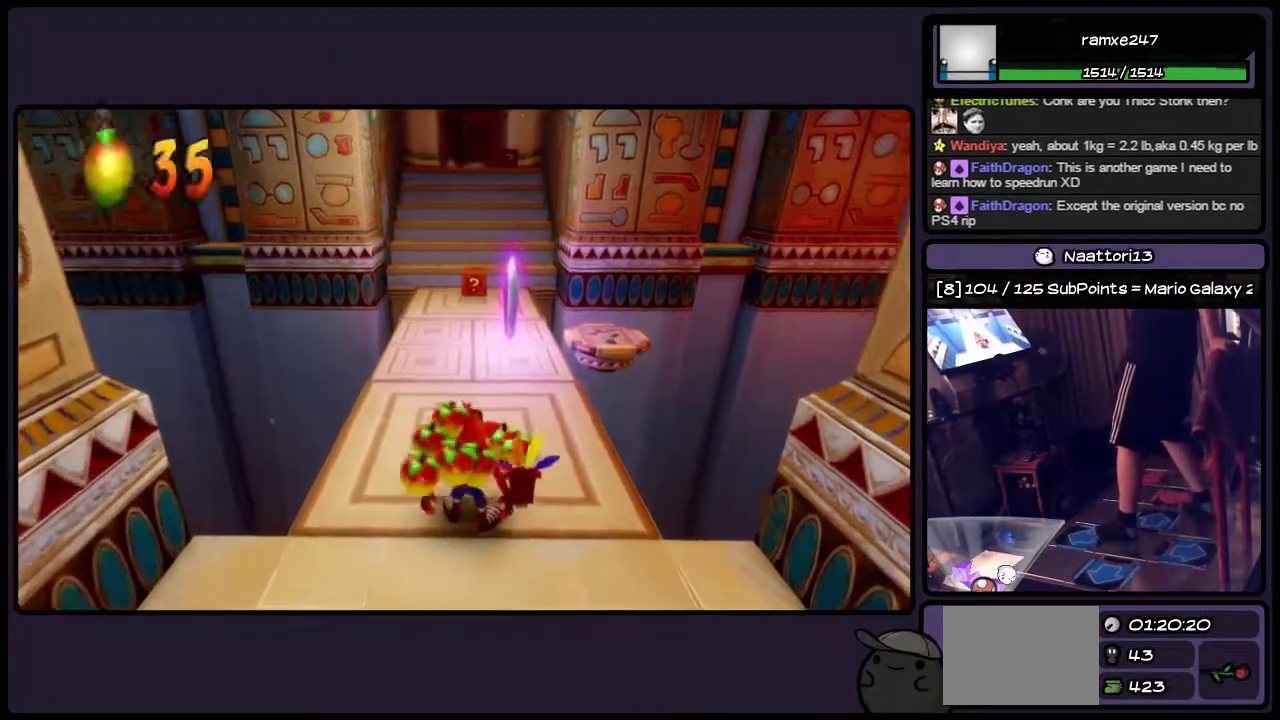
{"buttons": ["DPAD_UP", "DPAD_RIGHT"], "events": [[283, "DPAD_UP", "down"], [500, "DPAD_RIGHT", "down"]]}
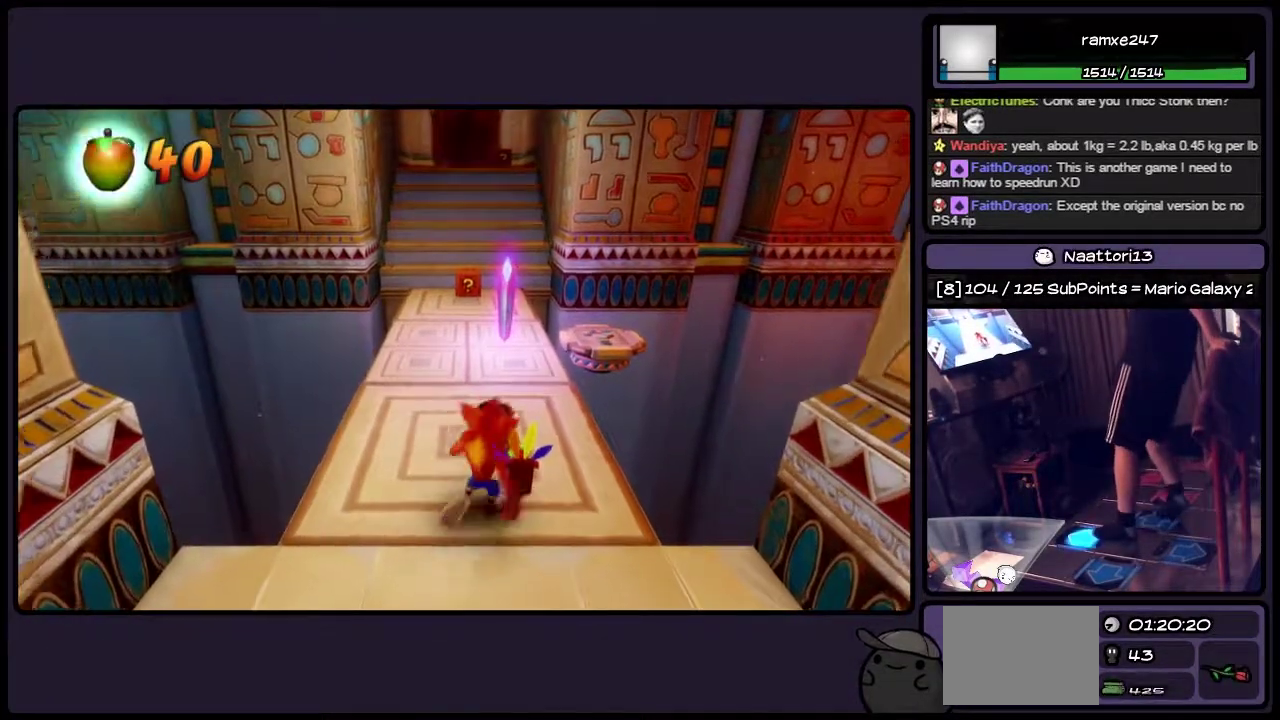
{"buttons": ["DPAD_UP"], "events": [[117, "DPAD_RIGHT", "up"]]}
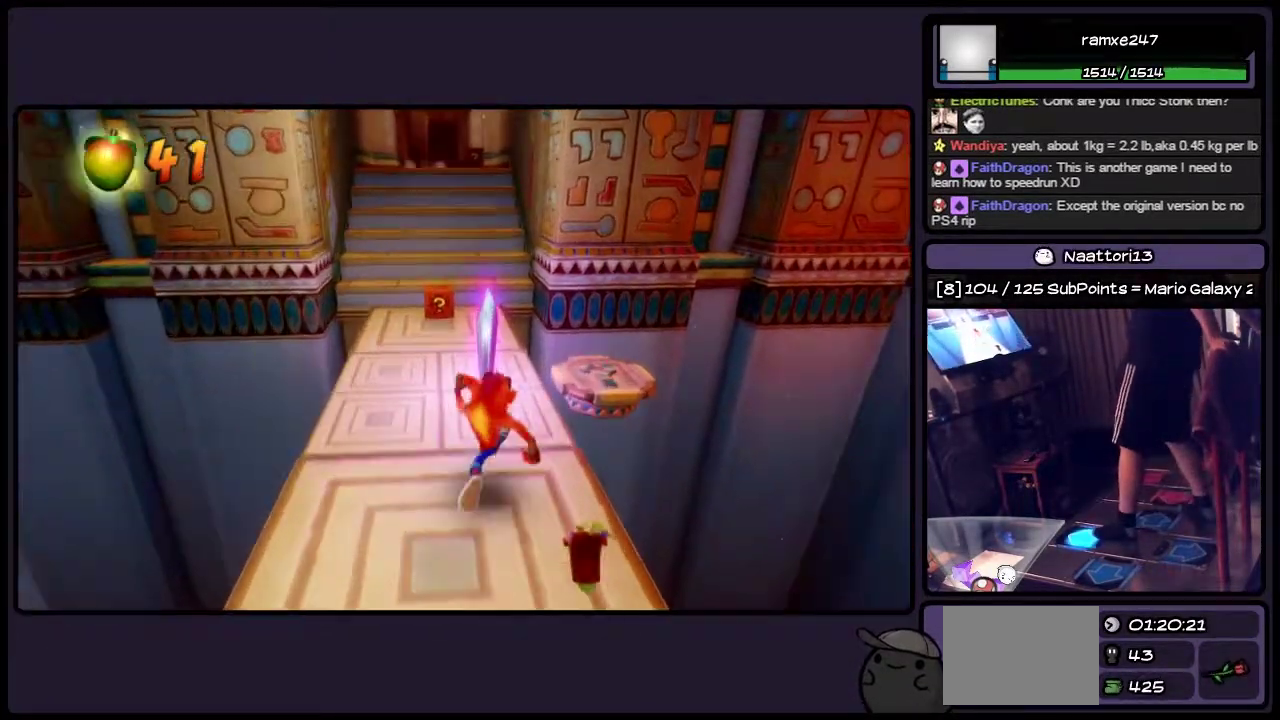
{"buttons": [], "events": [[500, "DPAD_UP", "up"]]}
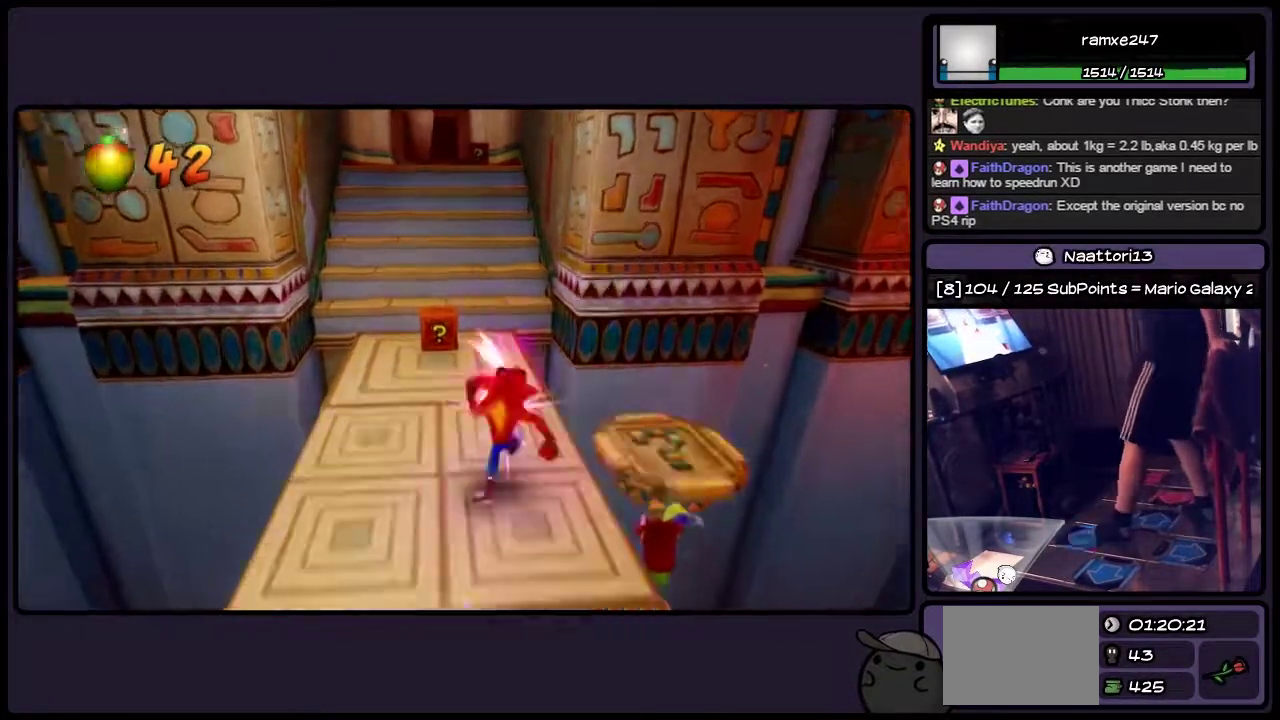
{"buttons": [], "events": [[283, "DPAD_LEFT", "down"], [500, "DPAD_LEFT", "up"]]}
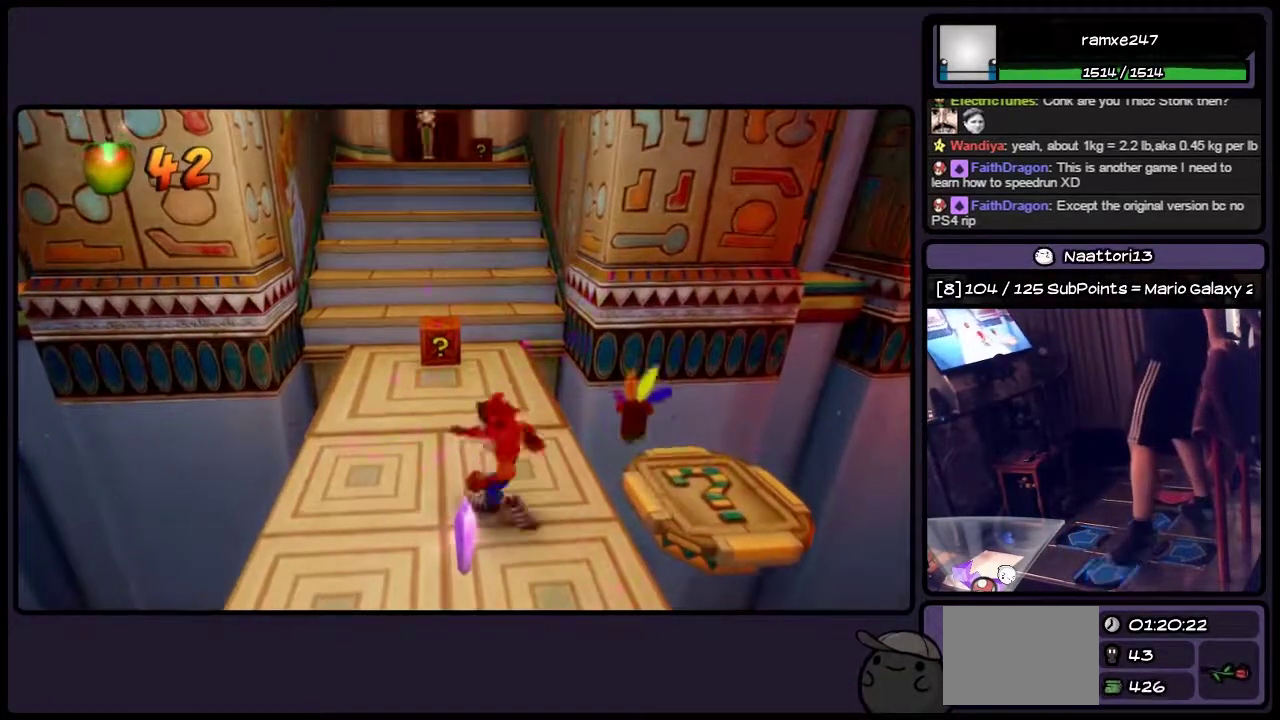
{"buttons": [], "events": []}
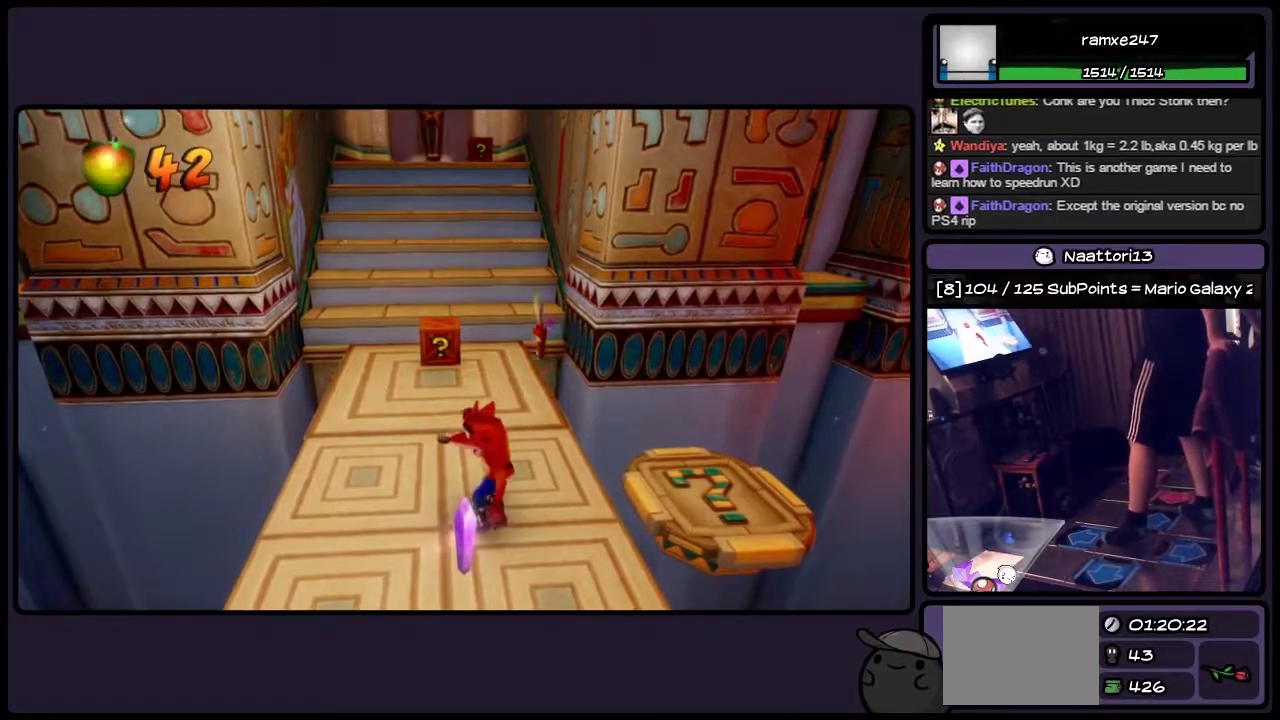
{"buttons": ["DPAD_LEFT"], "events": [[333, "DPAD_LEFT", "down"]]}
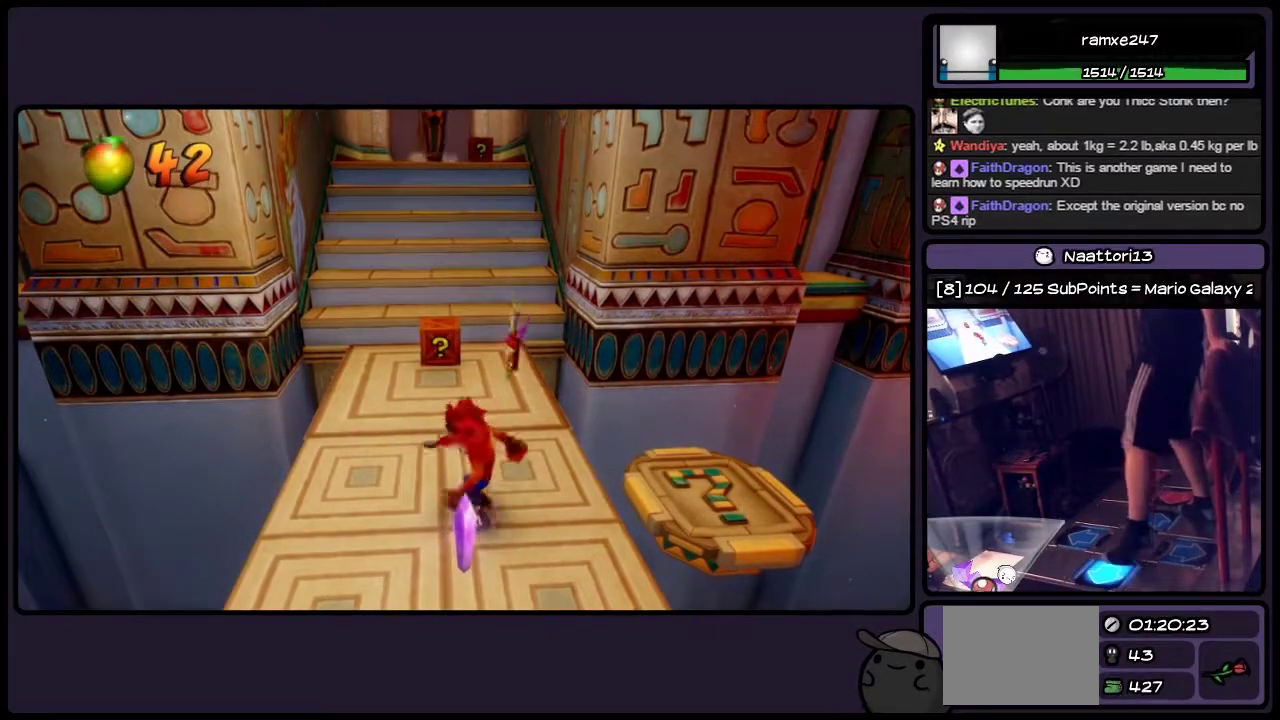
{"buttons": ["DPAD_UP"], "events": [[83, "DPAD_LEFT", "up"], [333, "DPAD_UP", "down"]]}
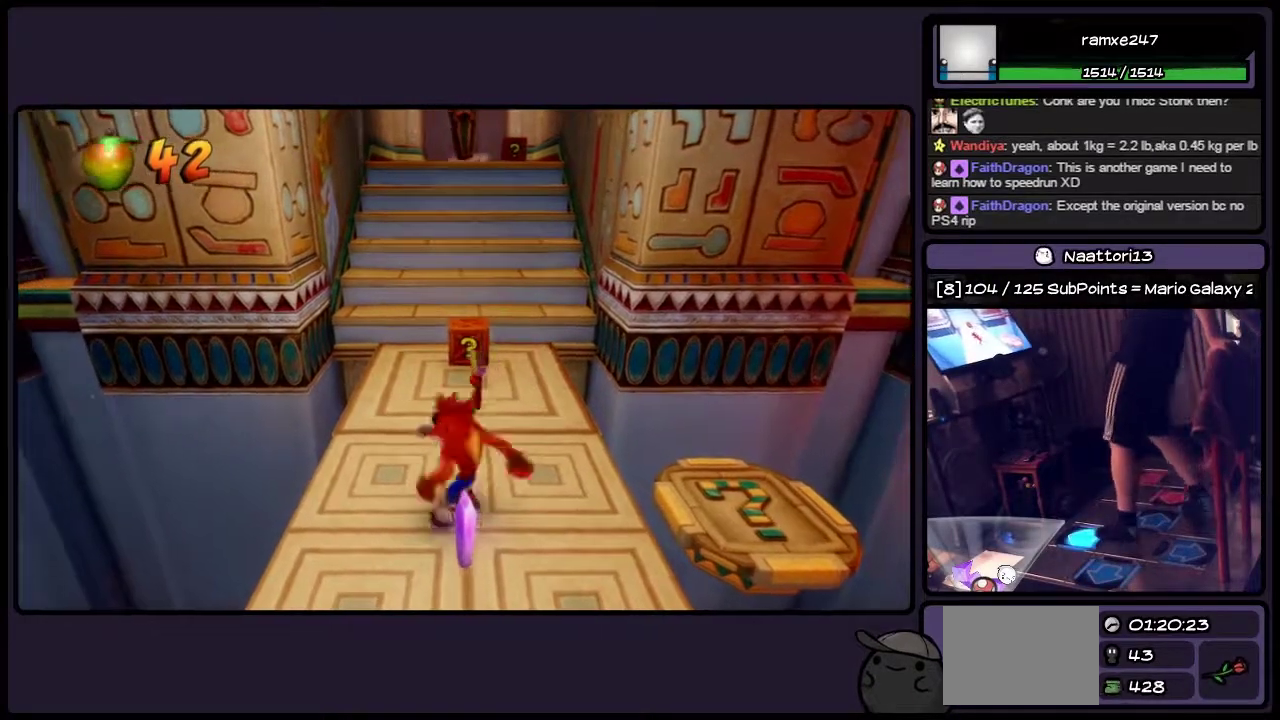
{"buttons": ["SQUARE", "DPAD_UP"], "events": [[500, "SQUARE", "down"]]}
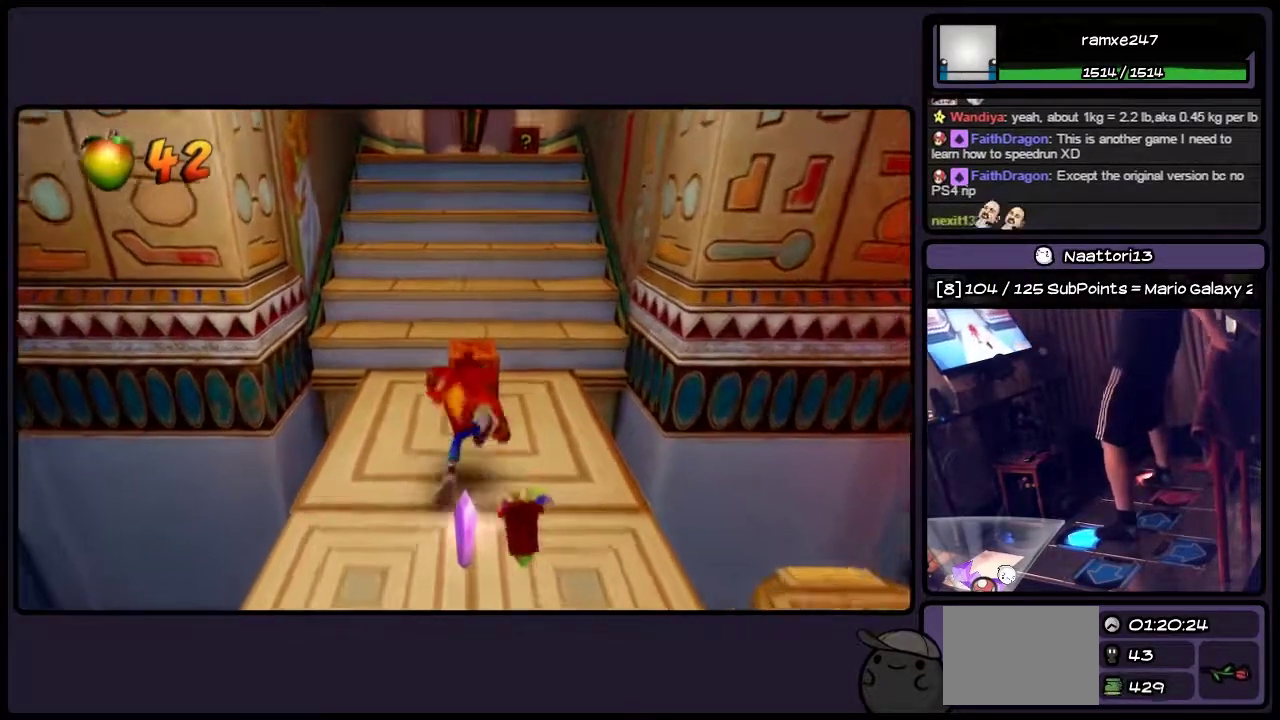
{"buttons": ["DPAD_UP"], "events": [[333, "SQUARE", "up"]]}
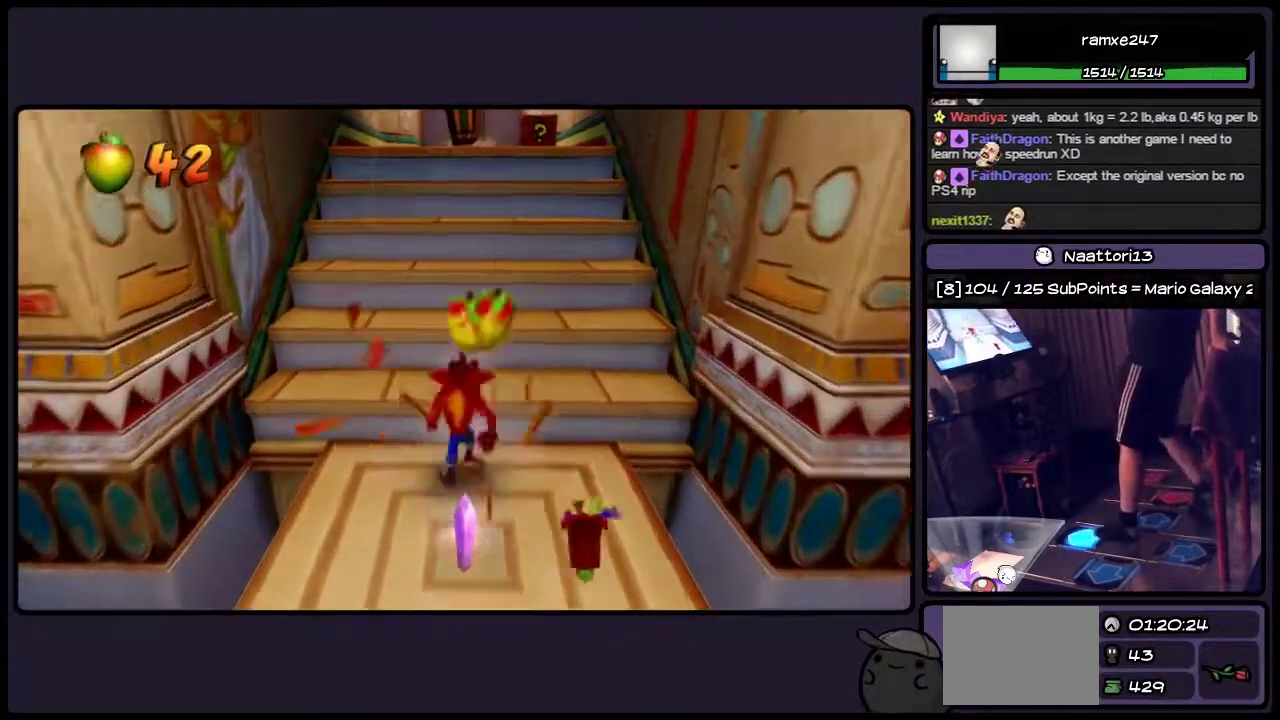
{"buttons": ["DPAD_DOWN"], "events": [[33, "DPAD_UP", "up"], [500, "DPAD_DOWN", "down"]]}
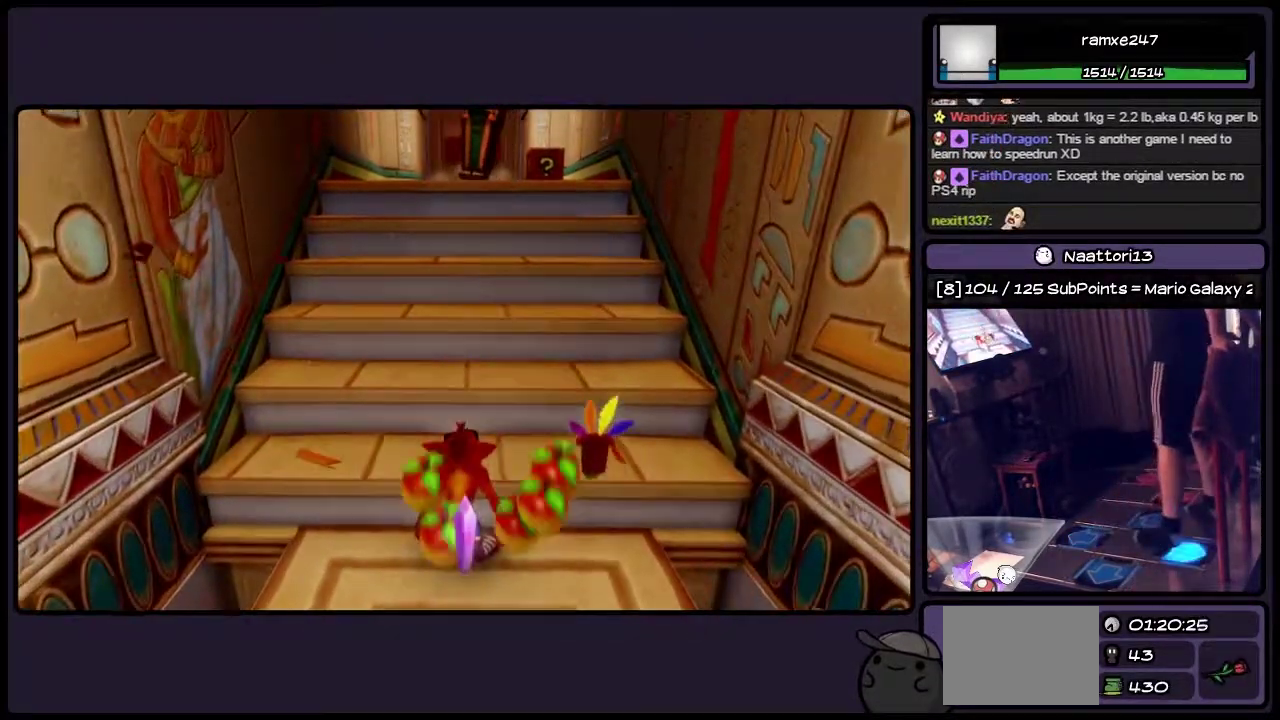
{"buttons": ["DPAD_DOWN"], "events": []}
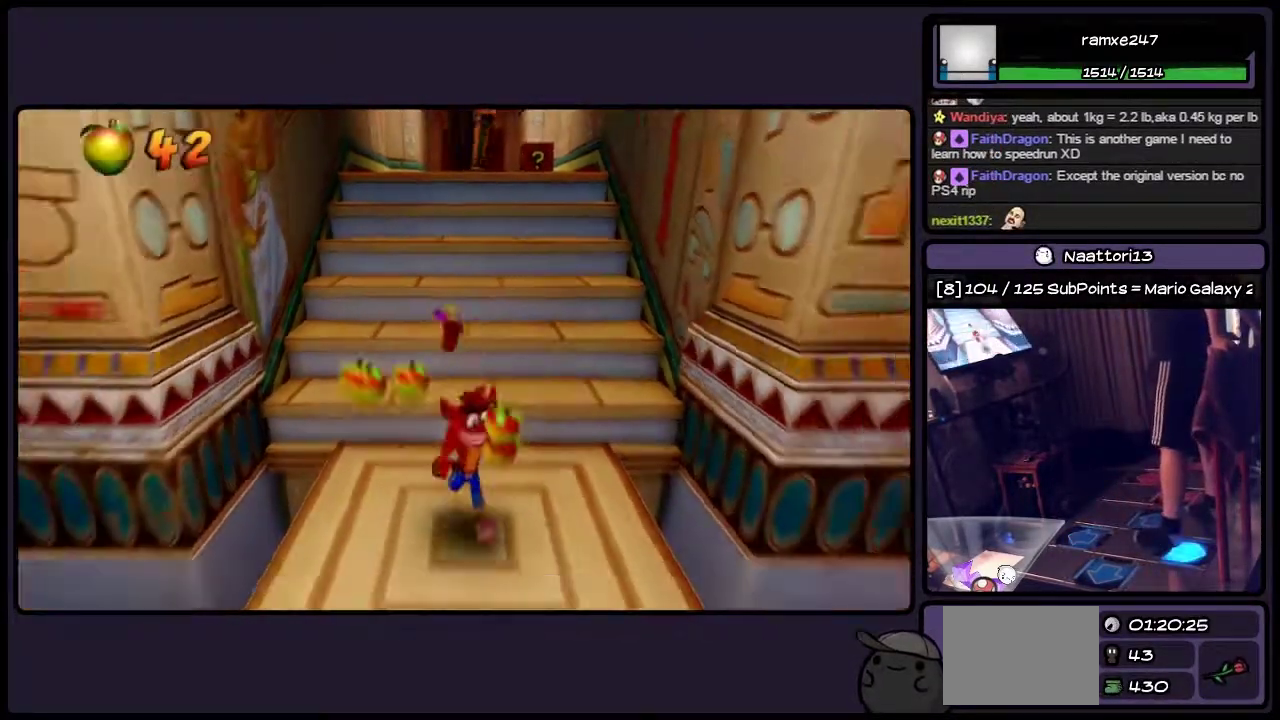
{"buttons": ["DPAD_DOWN"], "events": []}
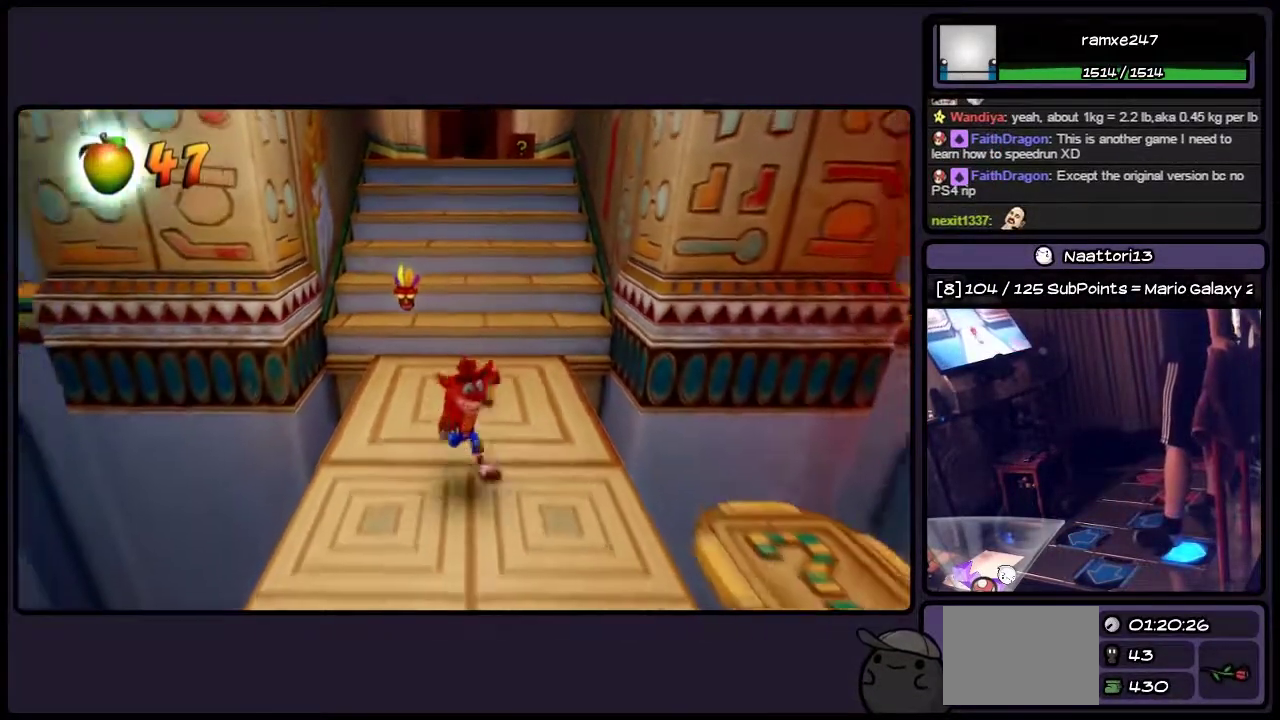
{"buttons": [], "events": [[200, "DPAD_DOWN", "up"]]}
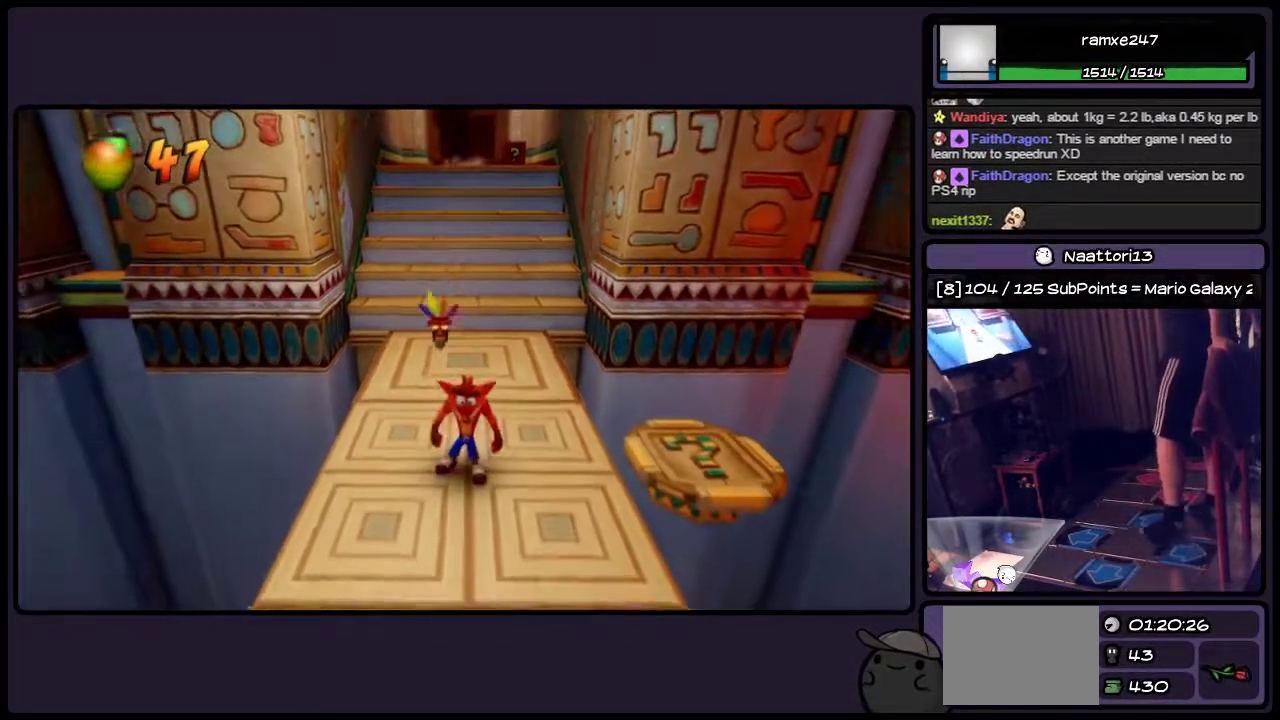
{"buttons": ["DPAD_RIGHT"], "events": [[167, "DPAD_RIGHT", "down"]]}
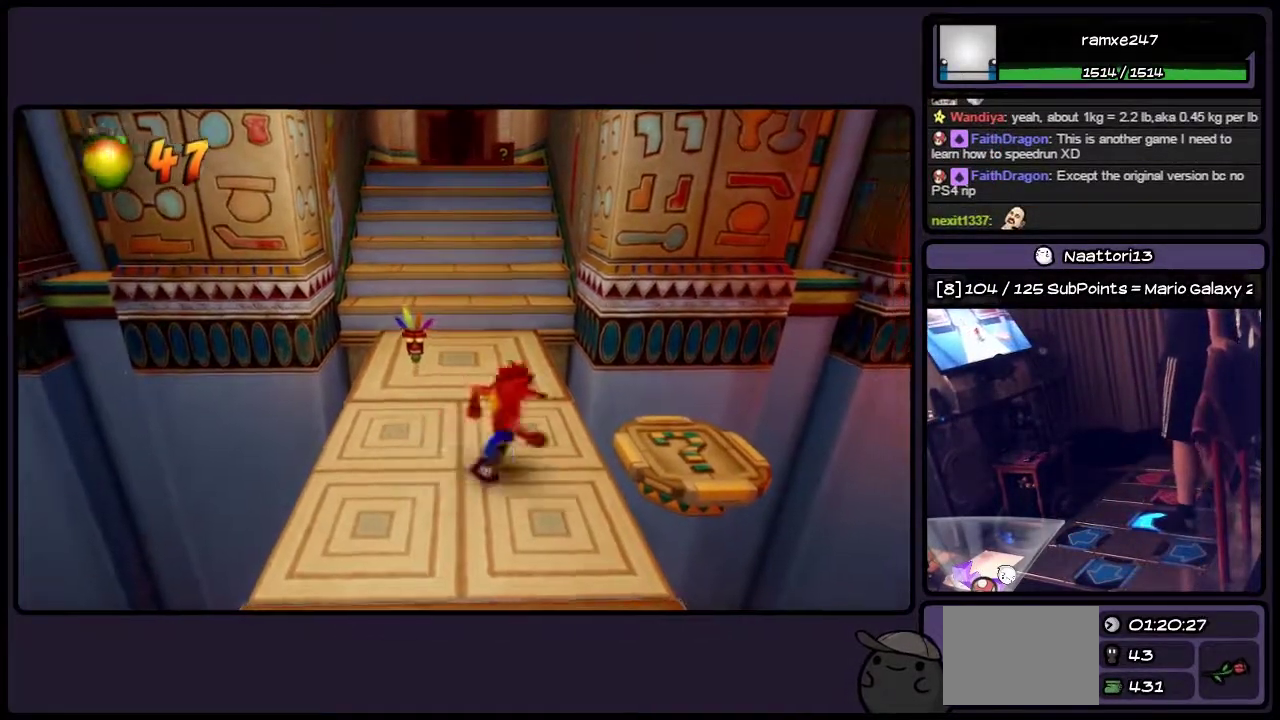
{"buttons": [], "events": [[200, "DPAD_RIGHT", "up"]]}
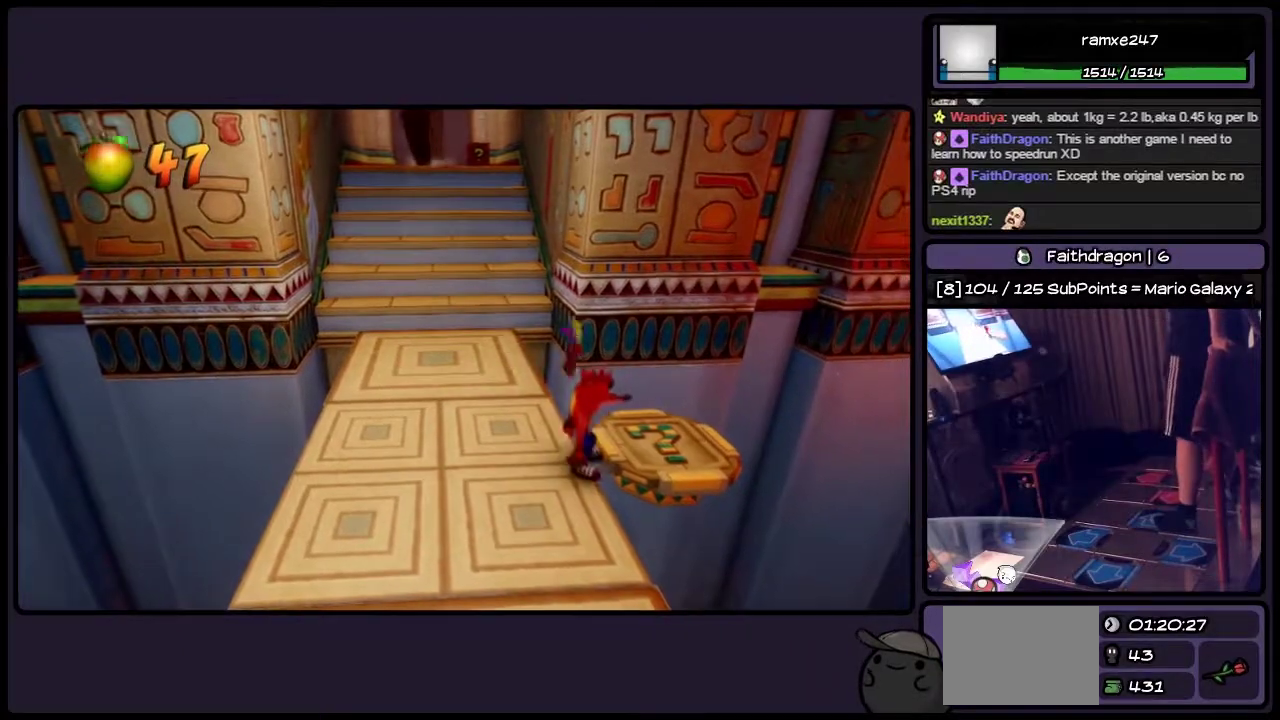
{"buttons": ["CROSS", "DPAD_RIGHT"], "events": [[167, "CROSS", "down"], [367, "DPAD_RIGHT", "down"]]}
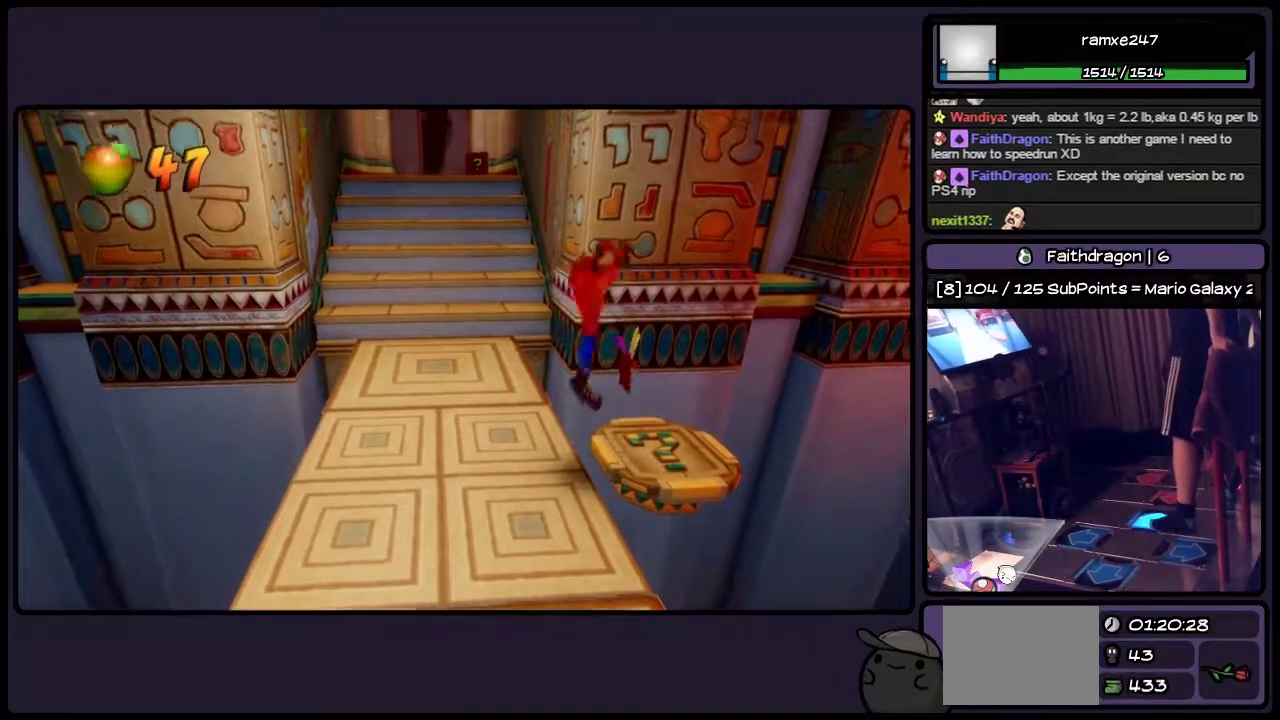
{"buttons": [], "events": [[117, "CROSS", "up"], [333, "DPAD_RIGHT", "up"]]}